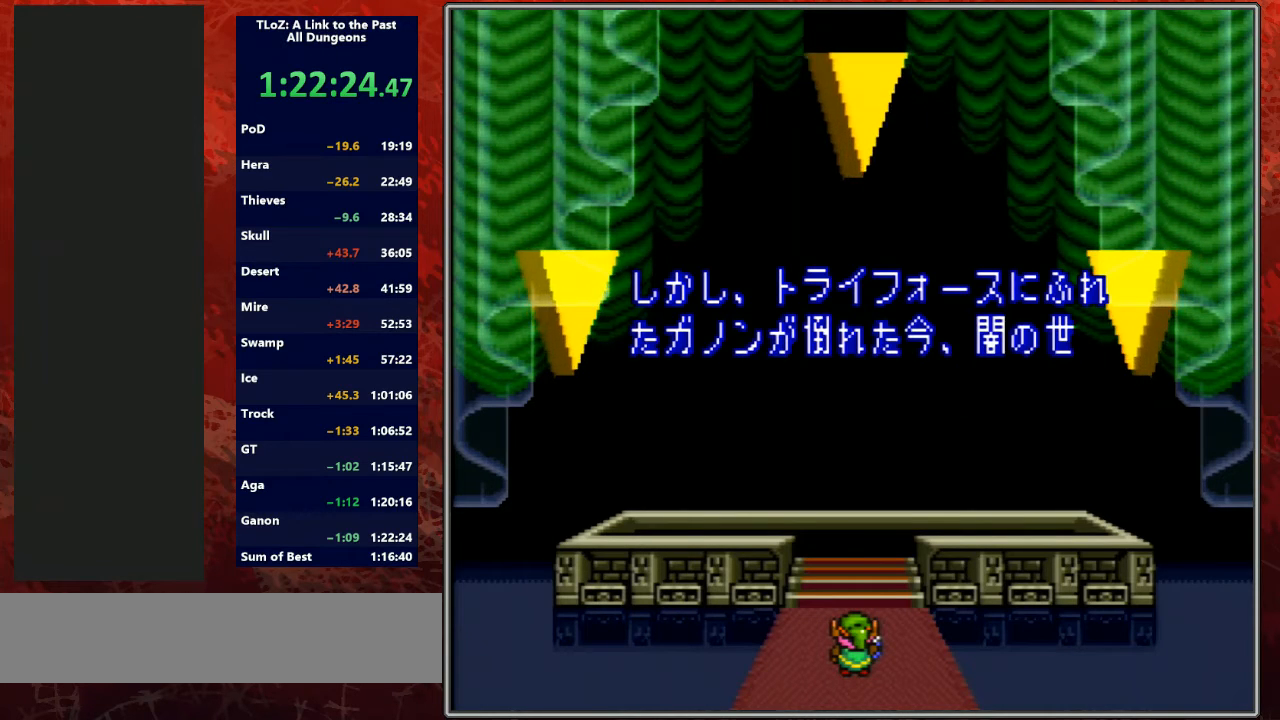
Gameplay with a controller (Nintendo layout); each line is a JSON object with the inputs held at the frame after it (dt_ms = milliseconds from this image to that frame). "events" lists button and stick changes between this image and that frame as [ms after this image, input, new state], when the widget could be followed in between. Not read: L3 R3 START.
{"dt_ms": 500, "buttons": ["Y"], "events": [[100, "A", "down"], [100, "B", "down"], [100, "Y", "up"], [200, "Y", "down"], [233, "A", "up"], [233, "B", "up"], [333, "A", "down"], [333, "B", "down"], [367, "Y", "up"], [467, "A", "up"], [467, "B", "up"], [467, "Y", "down"]]}
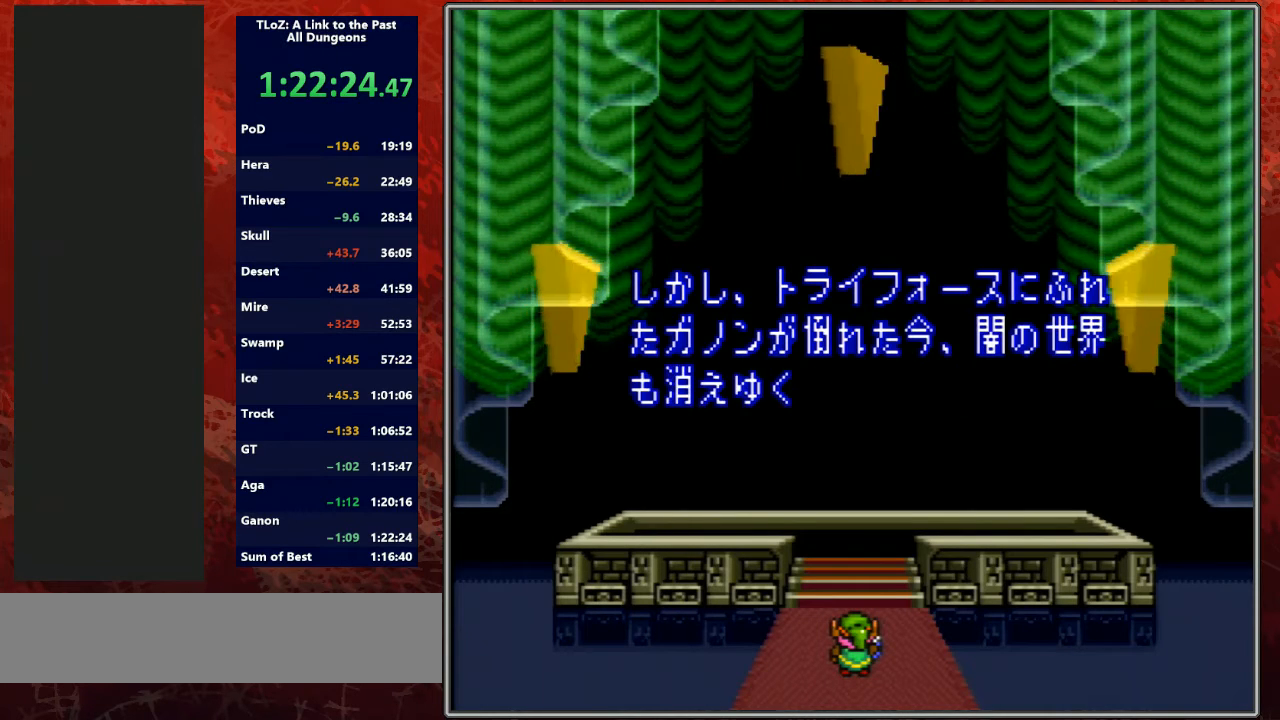
{"dt_ms": 500, "buttons": ["Y"], "events": [[67, "A", "down"], [67, "B", "down"], [100, "Y", "up"], [200, "Y", "down"], [233, "A", "up"], [233, "B", "up"], [300, "A", "down"], [333, "B", "down"], [367, "Y", "up"], [467, "A", "up"], [467, "B", "up"], [467, "Y", "down"]]}
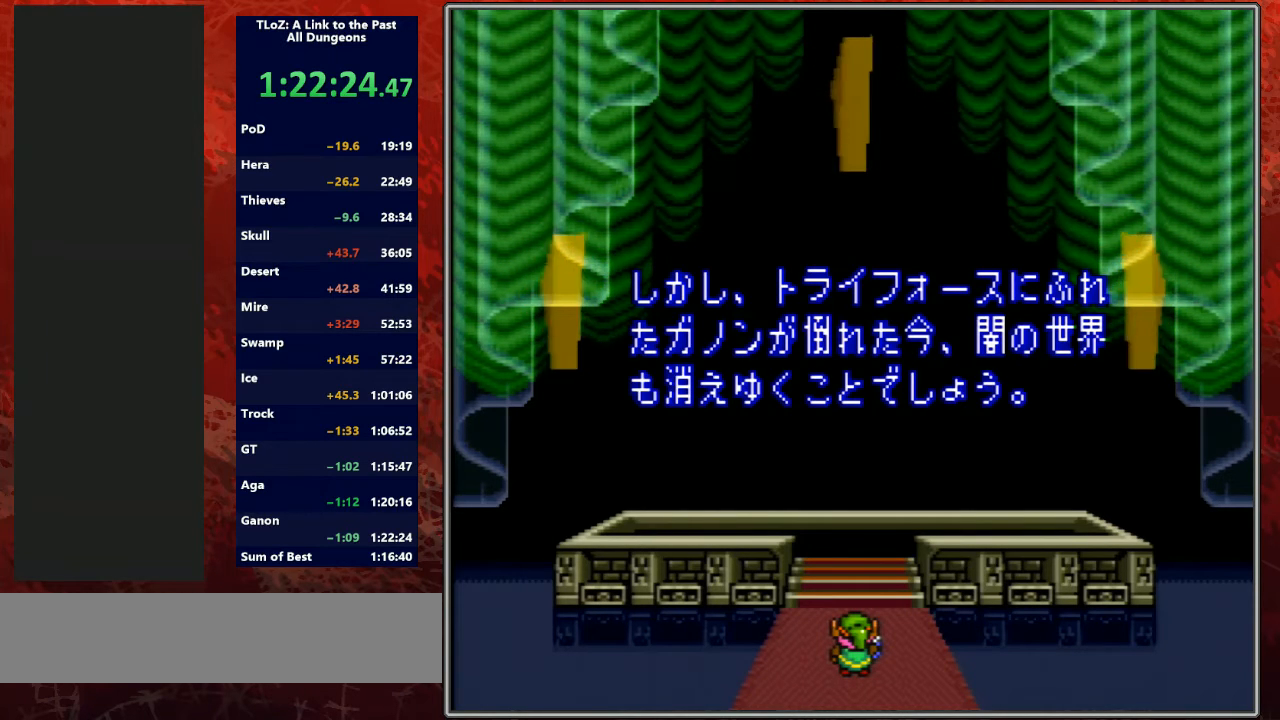
{"dt_ms": 500, "buttons": ["Y"], "events": [[67, "A", "down"], [67, "B", "down"], [100, "Y", "up"], [167, "Y", "down"], [200, "A", "up"], [200, "B", "up"], [300, "A", "down"], [300, "B", "down"], [333, "Y", "up"], [400, "Y", "down"], [433, "A", "up"], [433, "B", "up"]]}
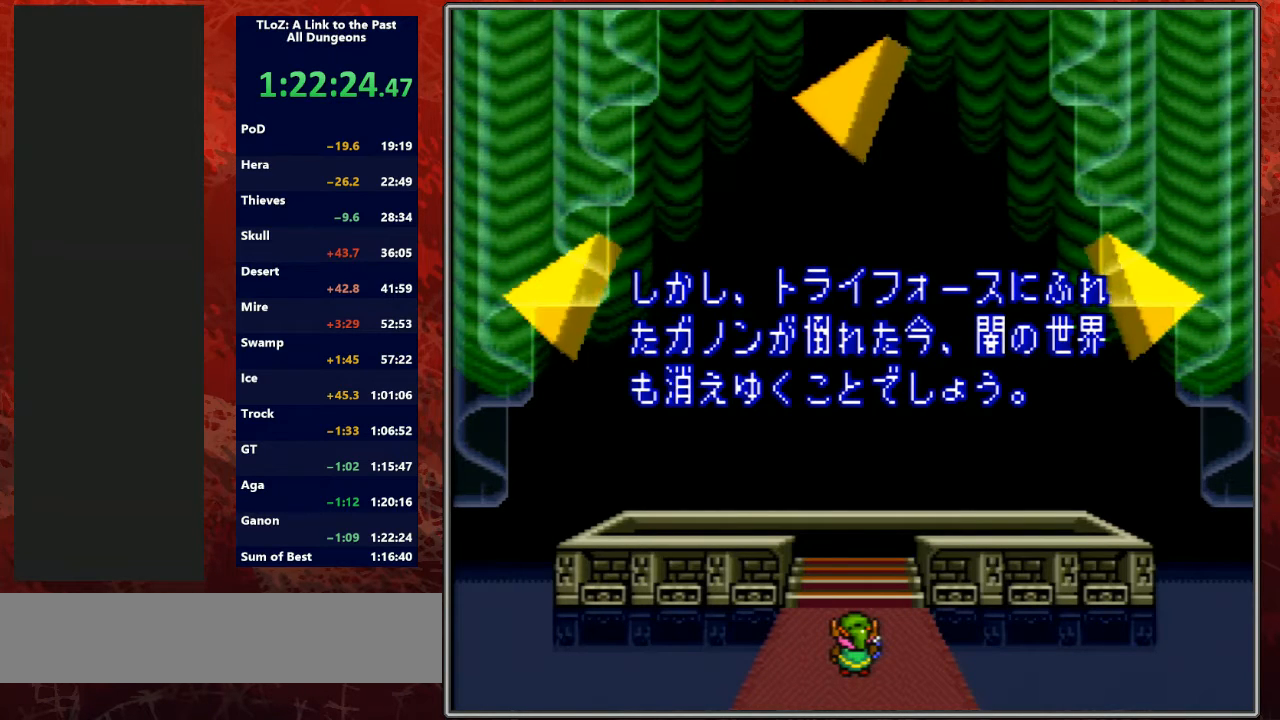
{"dt_ms": 500, "buttons": ["A", "B"], "events": [[33, "A", "down"], [33, "B", "down"], [33, "Y", "up"], [133, "A", "up"], [133, "B", "up"], [133, "Y", "down"], [267, "A", "down"], [267, "B", "down"], [267, "Y", "up"], [367, "A", "up"], [367, "B", "up"], [367, "Y", "down"], [467, "A", "down"], [500, "B", "down"], [500, "Y", "up"]]}
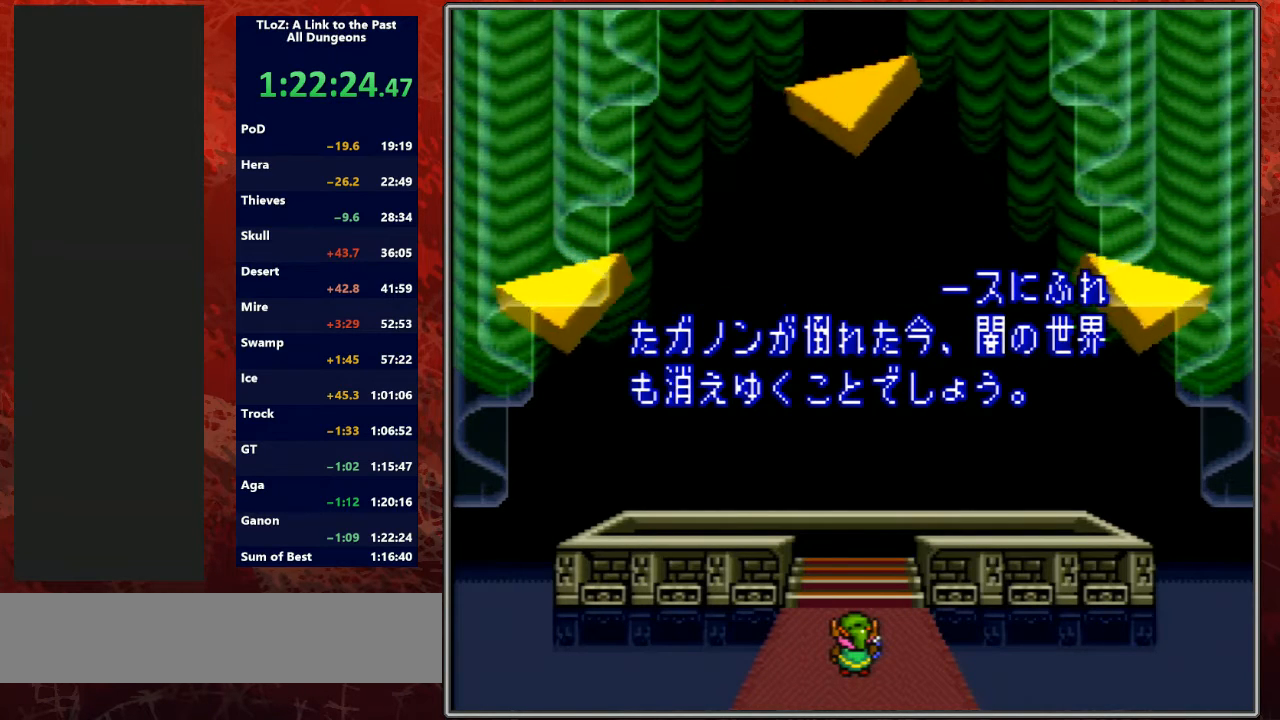
{"dt_ms": 500, "buttons": ["A", "B"], "events": [[67, "Y", "down"], [100, "A", "up"], [100, "B", "up"], [200, "A", "down"], [200, "B", "down"], [233, "Y", "up"], [333, "A", "up"], [333, "B", "up"], [333, "Y", "down"], [467, "A", "down"], [467, "B", "down"], [467, "Y", "up"]]}
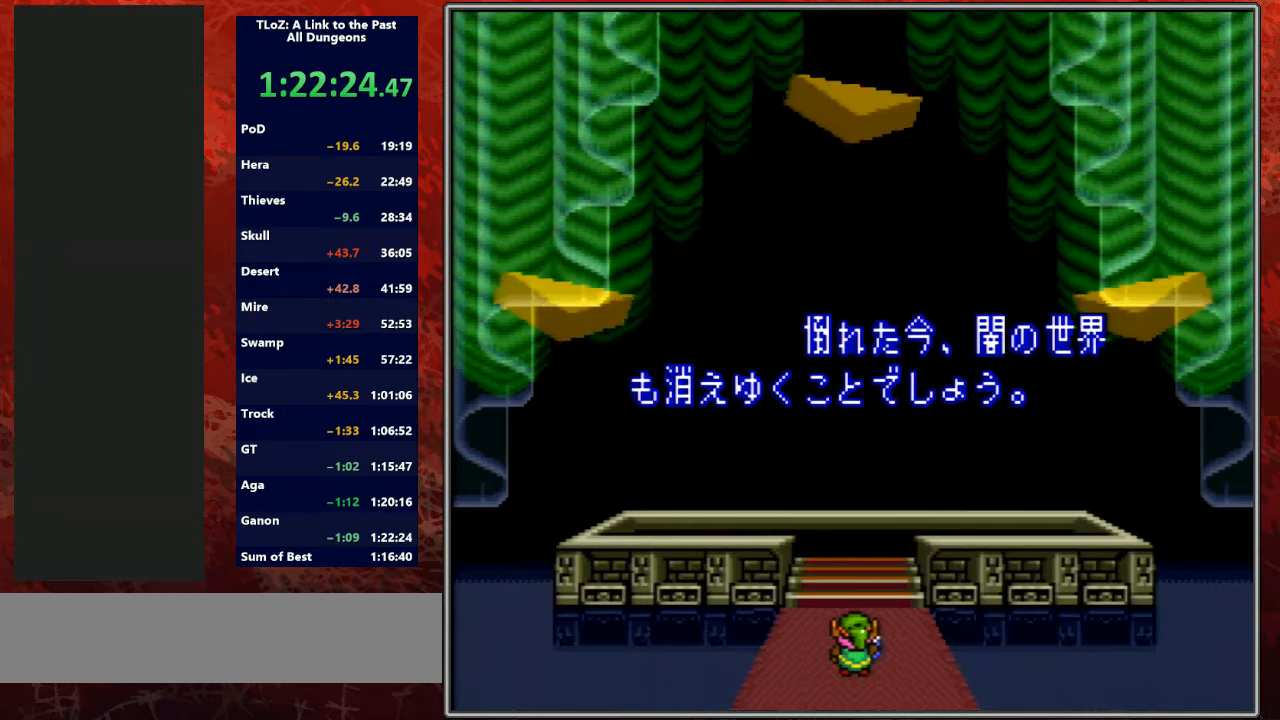
{"dt_ms": 500, "buttons": ["A", "B"], "events": [[67, "Y", "down"], [100, "A", "up"], [100, "B", "up"], [167, "A", "down"], [167, "B", "down"], [200, "Y", "up"], [300, "B", "up"], [300, "Y", "down"], [333, "A", "up"], [400, "A", "down"], [433, "B", "down"], [467, "Y", "up"]]}
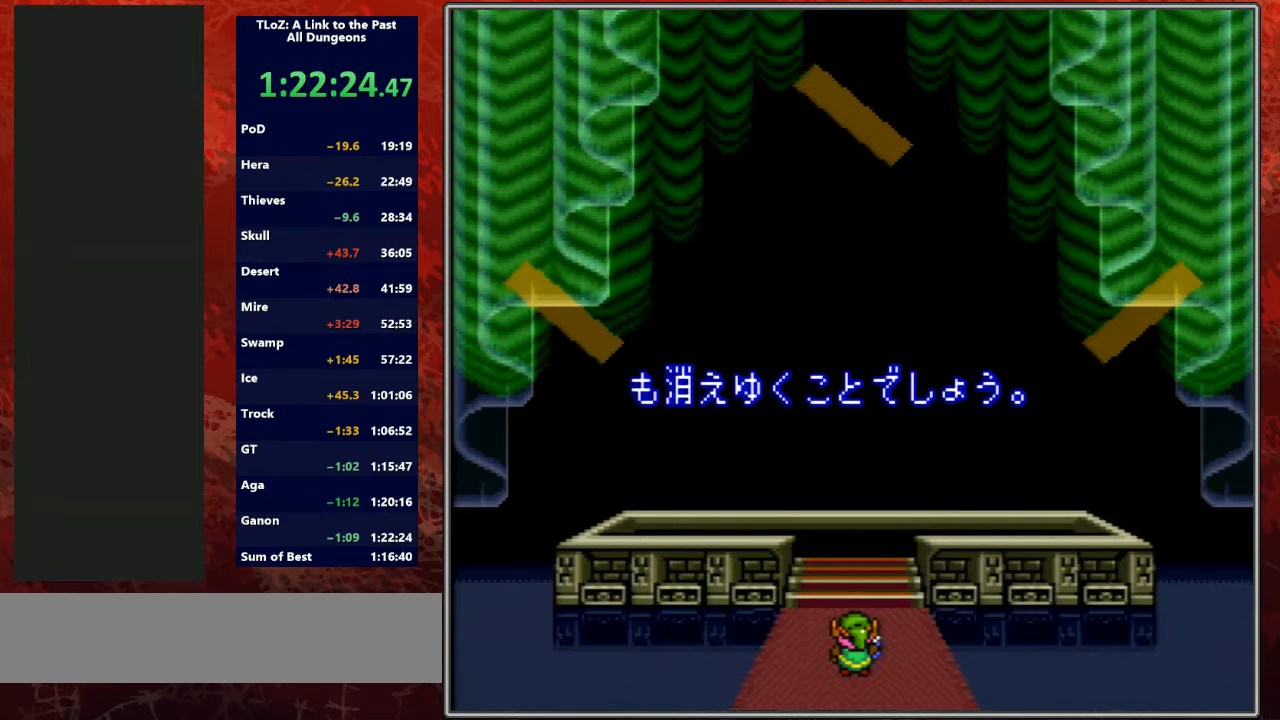
{"dt_ms": 500, "buttons": ["A", "B", "Y"], "events": [[67, "A", "up"], [67, "B", "up"], [67, "Y", "down"], [167, "A", "down"], [167, "B", "down"], [200, "Y", "up"], [300, "A", "up"], [300, "B", "up"], [300, "Y", "down"], [400, "A", "down"], [400, "B", "down"], [433, "Y", "up"], [500, "Y", "down"]]}
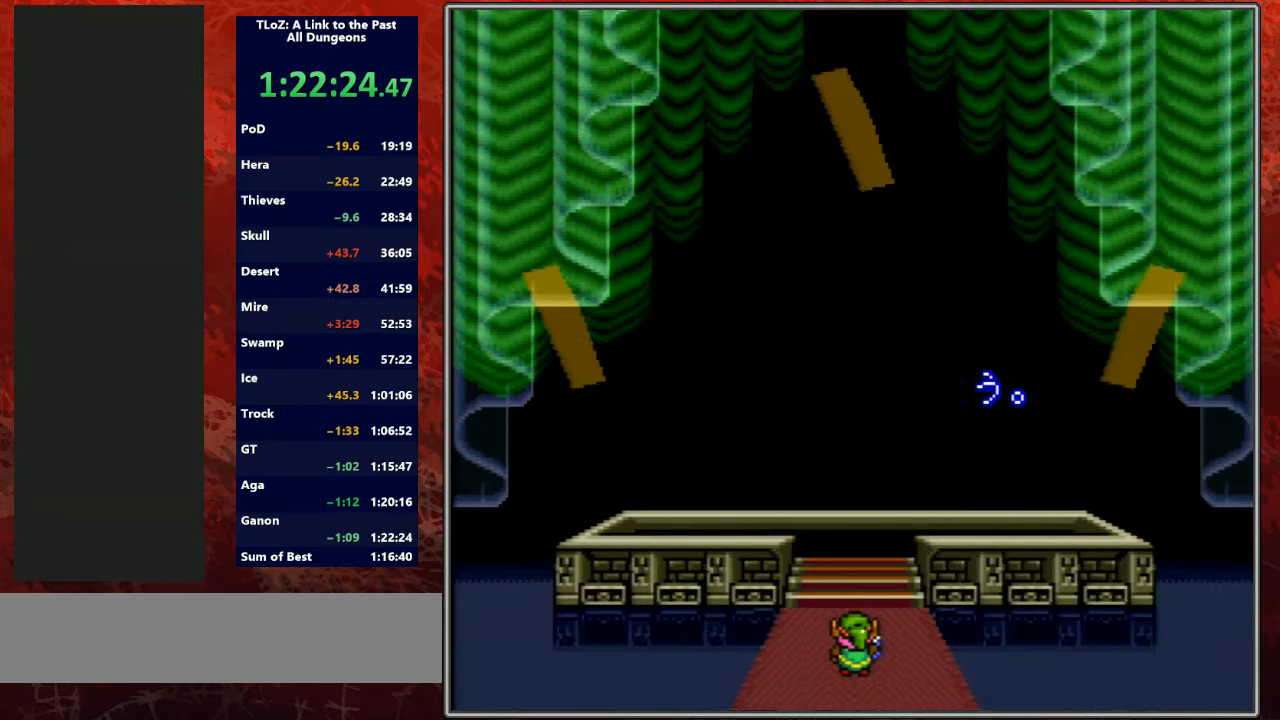
{"dt_ms": 500, "buttons": ["A", "B", "Y"], "events": [[33, "A", "up"], [33, "B", "up"], [133, "A", "down"], [133, "B", "down"], [167, "Y", "up"], [267, "Y", "down"], [300, "A", "up"], [300, "B", "up"], [400, "A", "down"], [433, "B", "down"], [433, "Y", "up"], [500, "Y", "down"]]}
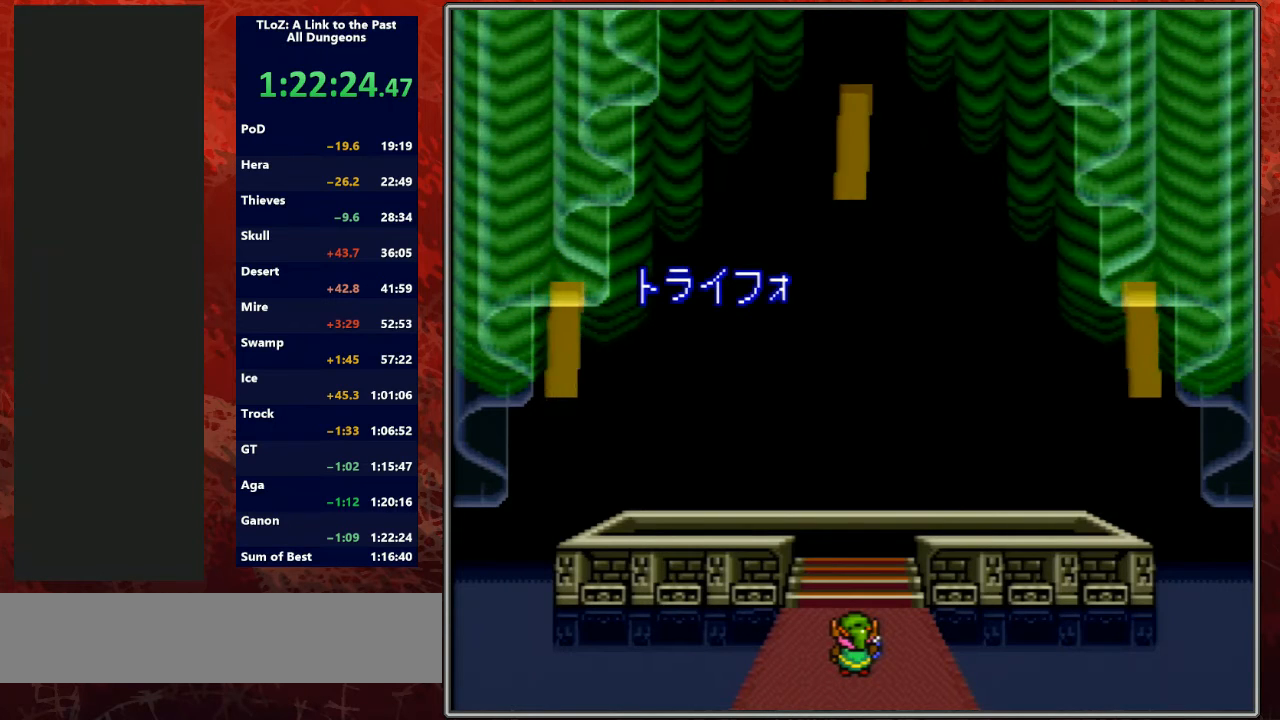
{"dt_ms": 1000, "buttons": ["Y"]}
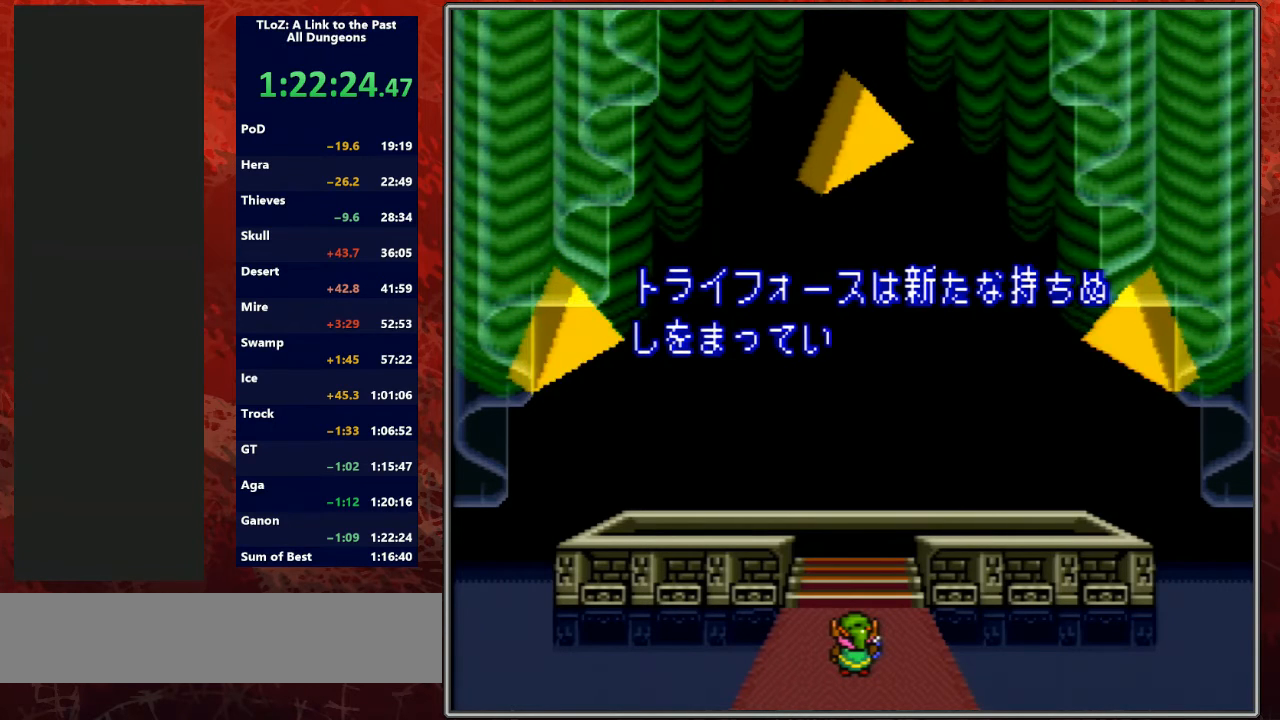
{"dt_ms": 500, "buttons": ["Y"], "events": [[67, "A", "down"], [67, "B", "down"], [133, "Y", "up"], [233, "A", "up"], [233, "B", "up"], [267, "Y", "down"], [367, "A", "down"], [367, "B", "down"], [433, "Y", "up"], [500, "A", "up"], [500, "B", "up"], [500, "Y", "down"]]}
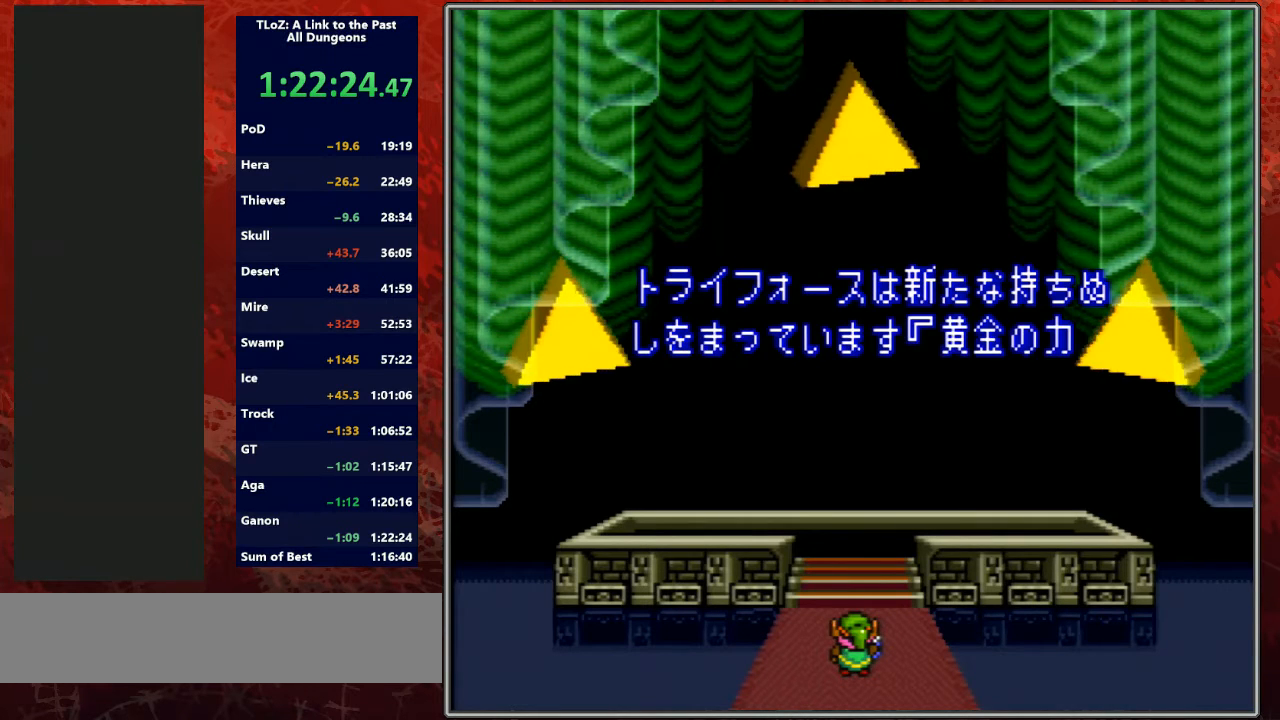
{"dt_ms": 500, "buttons": ["Y"], "events": [[67, "A", "down"], [67, "B", "down"], [133, "Y", "up"], [233, "Y", "down"], [267, "A", "up"], [267, "B", "up"], [333, "A", "down"], [367, "B", "down"], [400, "Y", "up"], [467, "A", "up"], [467, "B", "up"], [467, "Y", "down"]]}
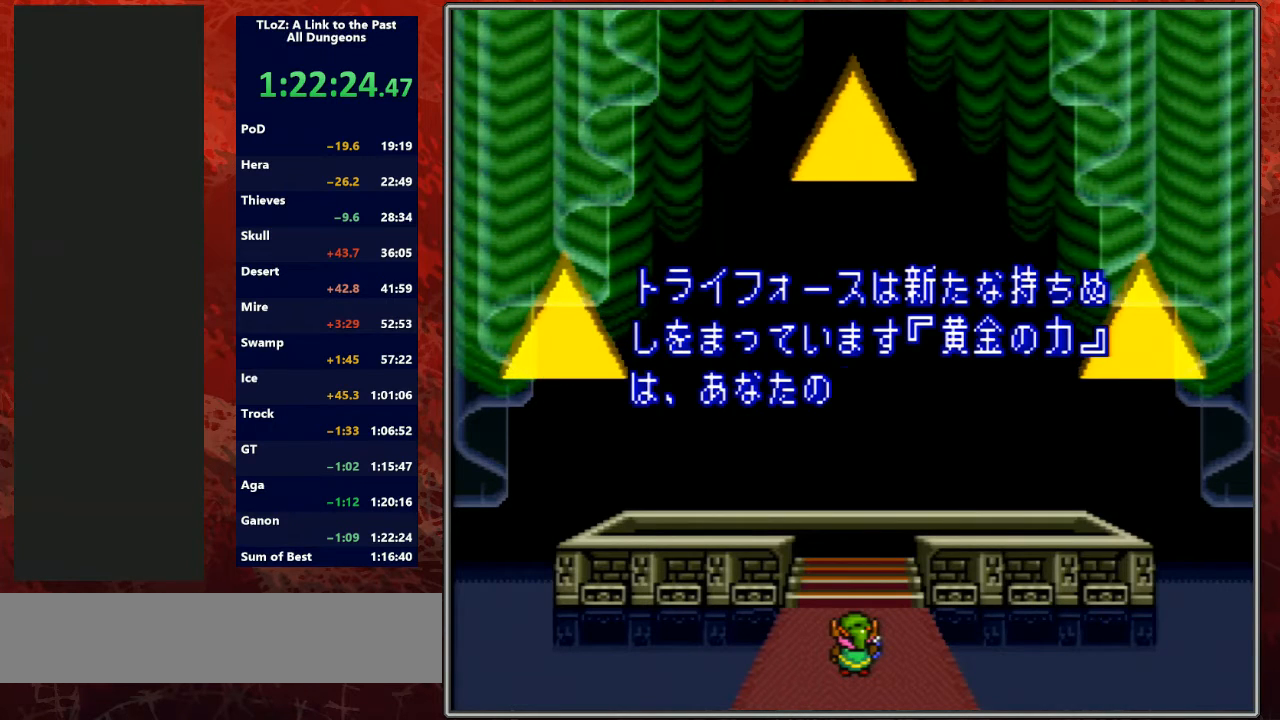
{"dt_ms": 500, "buttons": ["Y"], "events": [[67, "A", "down"], [100, "B", "down"], [133, "Y", "up"], [233, "A", "up"], [233, "Y", "down"], [267, "B", "up"], [333, "A", "down"], [333, "B", "down"], [400, "Y", "up"], [467, "Y", "down"], [500, "A", "up"], [500, "B", "up"]]}
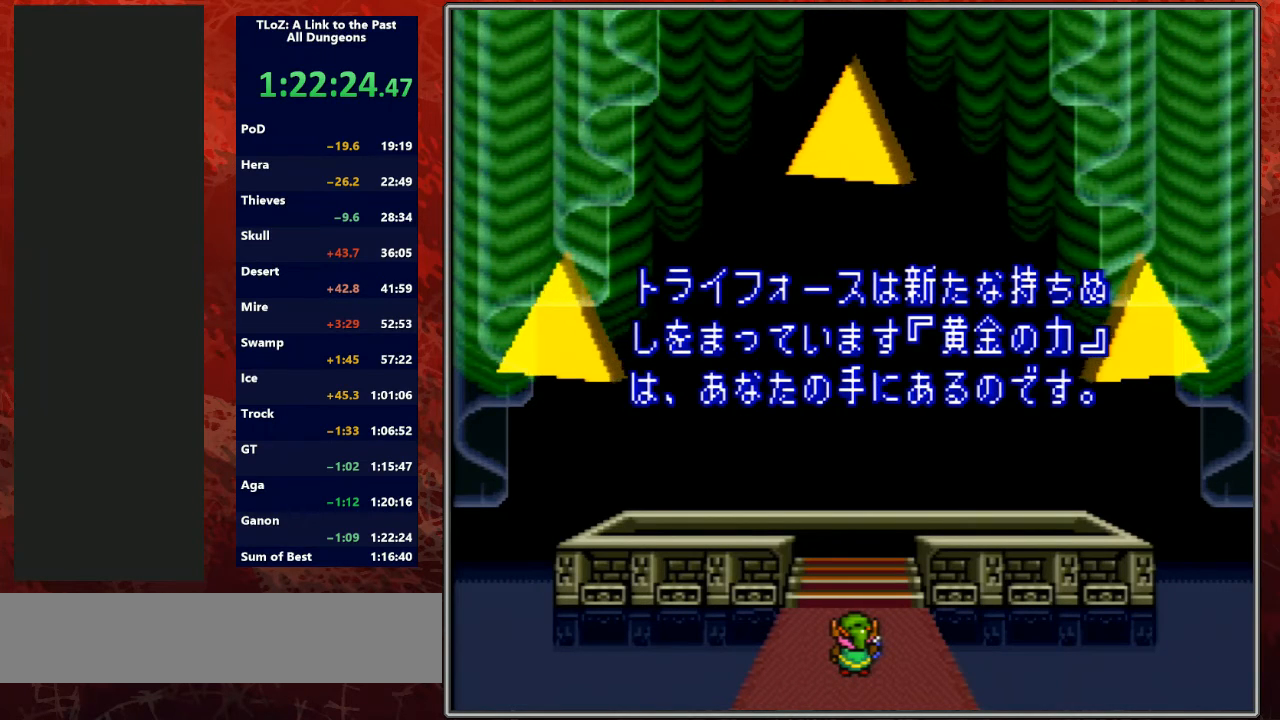
{"dt_ms": 500, "buttons": ["Y"], "events": [[100, "A", "down"], [133, "B", "down"], [133, "Y", "up"], [200, "A", "up"], [200, "B", "up"], [200, "Y", "down"], [333, "A", "down"], [333, "B", "down"], [367, "Y", "up"], [433, "A", "up"], [433, "B", "up"], [433, "Y", "down"]]}
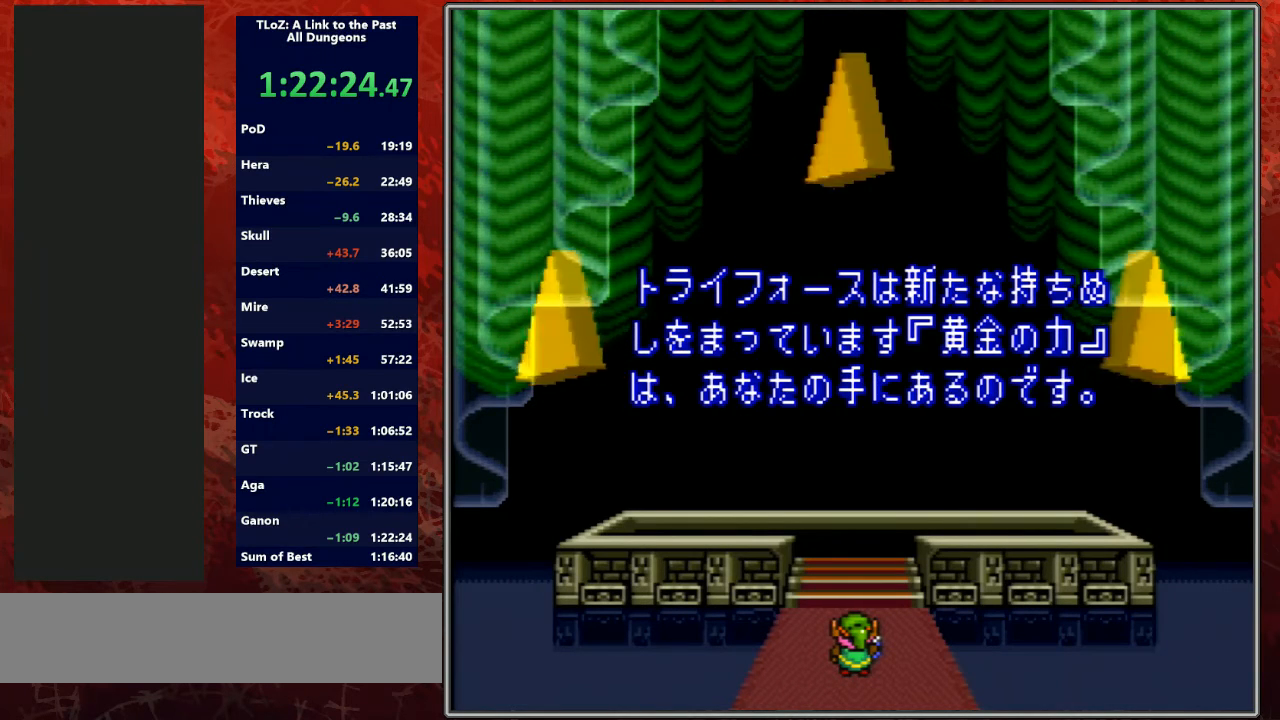
{"dt_ms": 500, "buttons": ["Y"], "events": [[67, "A", "down"], [67, "B", "down"], [100, "Y", "up"], [200, "A", "up"], [200, "B", "up"], [200, "Y", "down"], [300, "A", "down"], [300, "B", "down"], [333, "Y", "up"], [467, "A", "up"], [467, "B", "up"], [467, "Y", "down"]]}
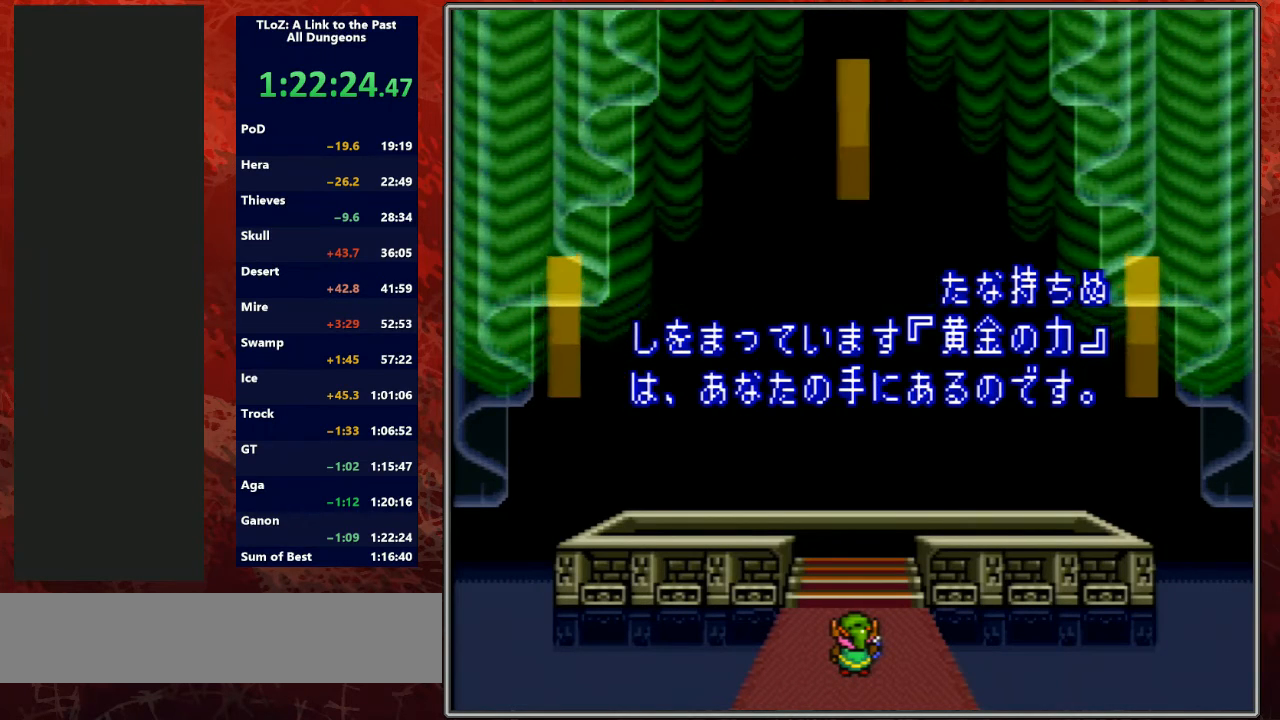
{"dt_ms": 500, "buttons": ["Y"], "events": [[33, "A", "down"], [33, "B", "down"], [133, "Y", "up"], [200, "B", "up"], [233, "A", "up"], [267, "Y", "down"], [367, "A", "down"], [400, "Y", "up"], [467, "B", "down"], [500, "A", "up"], [500, "B", "up"], [500, "Y", "down"]]}
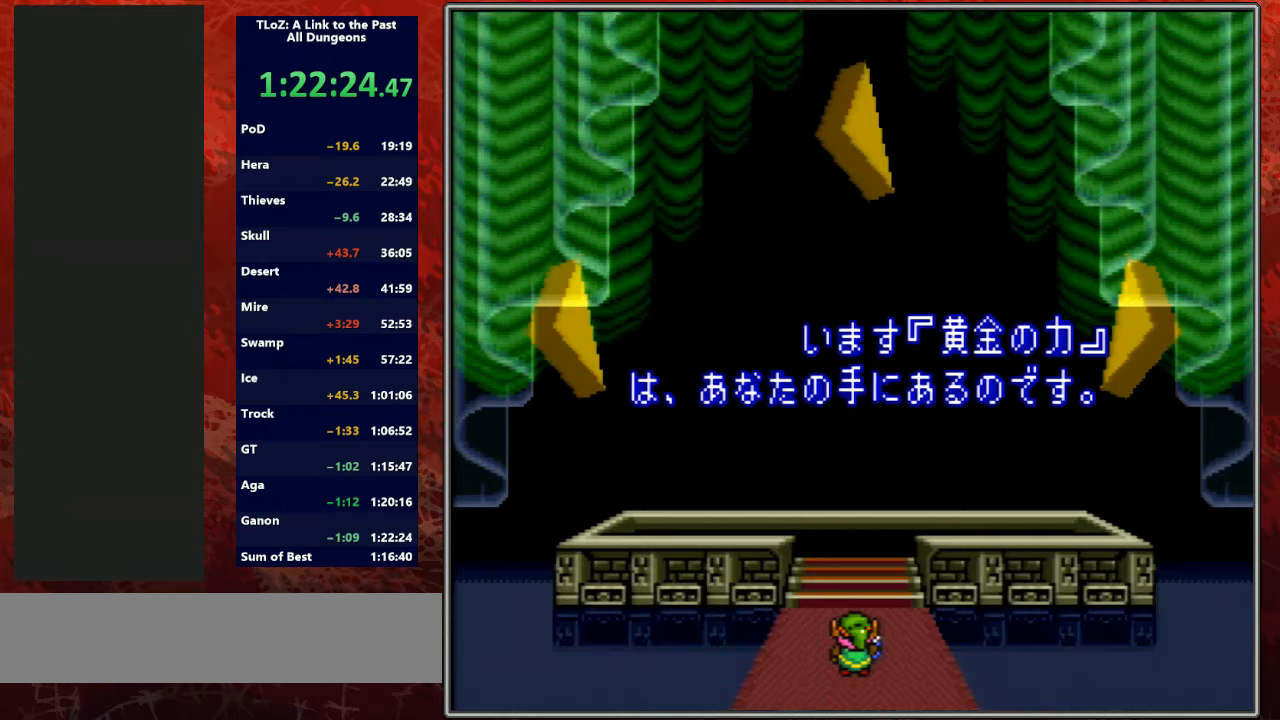
{"dt_ms": 500, "buttons": ["Y"], "events": [[33, "B", "down"], [67, "A", "down"], [133, "Y", "up"], [200, "B", "up"], [200, "Y", "down"], [233, "A", "up"], [367, "A", "down"], [400, "Y", "up"], [433, "B", "down"], [467, "A", "up"], [467, "Y", "down"], [500, "B", "up"]]}
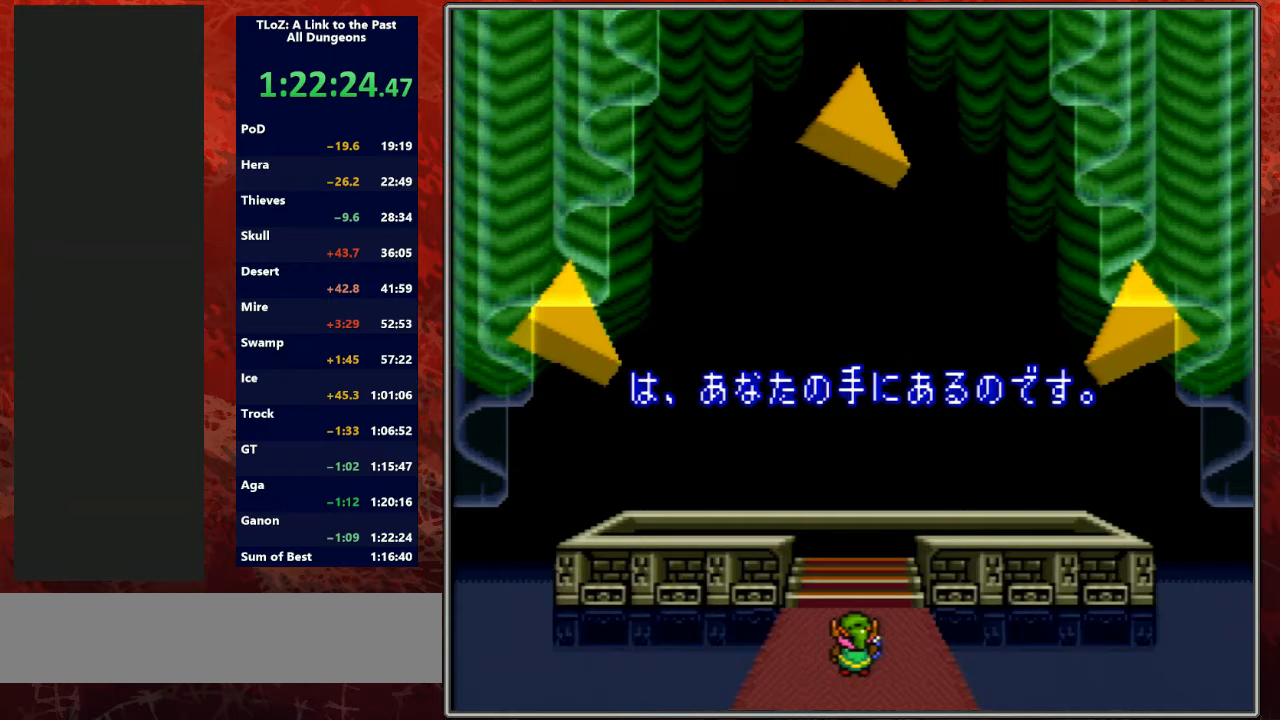
{"dt_ms": 500, "buttons": ["B", "Y"], "events": [[100, "A", "down"], [133, "B", "down"], [133, "Y", "up"], [233, "Y", "down"], [267, "A", "up"], [267, "B", "up"], [367, "A", "down"], [367, "B", "down"], [400, "Y", "up"], [500, "A", "up"], [500, "Y", "down"]]}
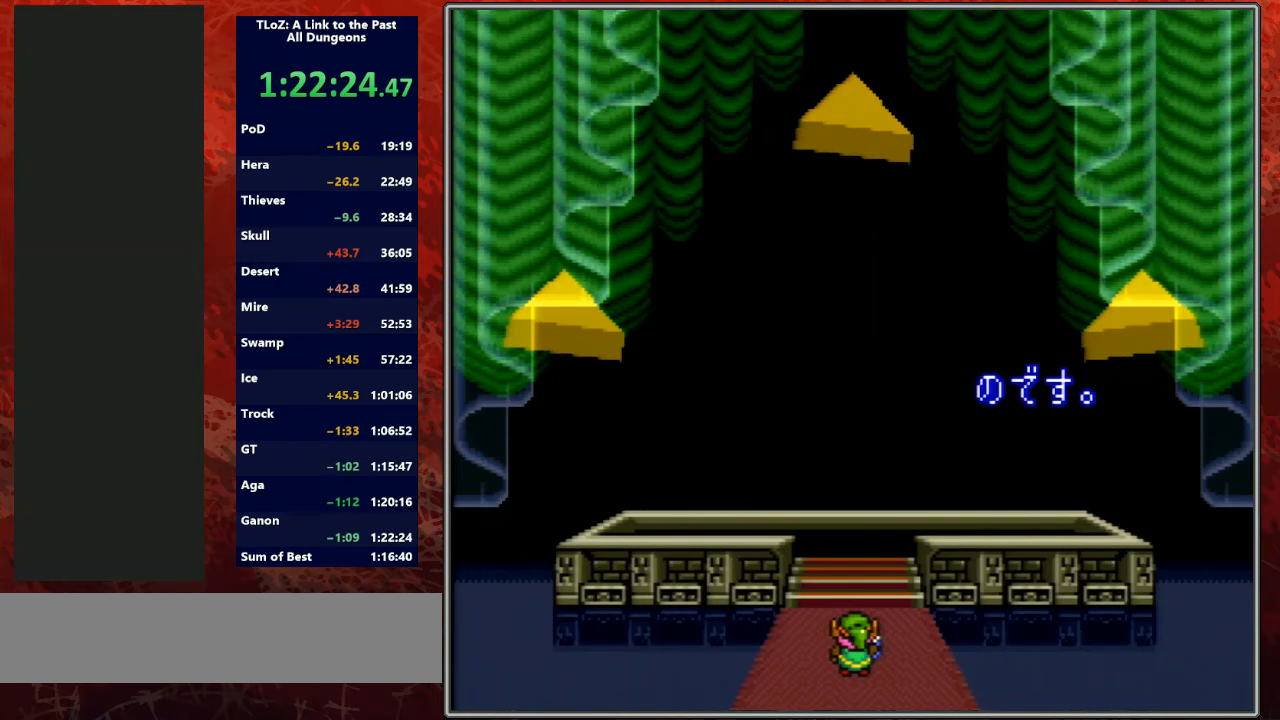
{"dt_ms": 1000, "buttons": ["A", "Y"]}
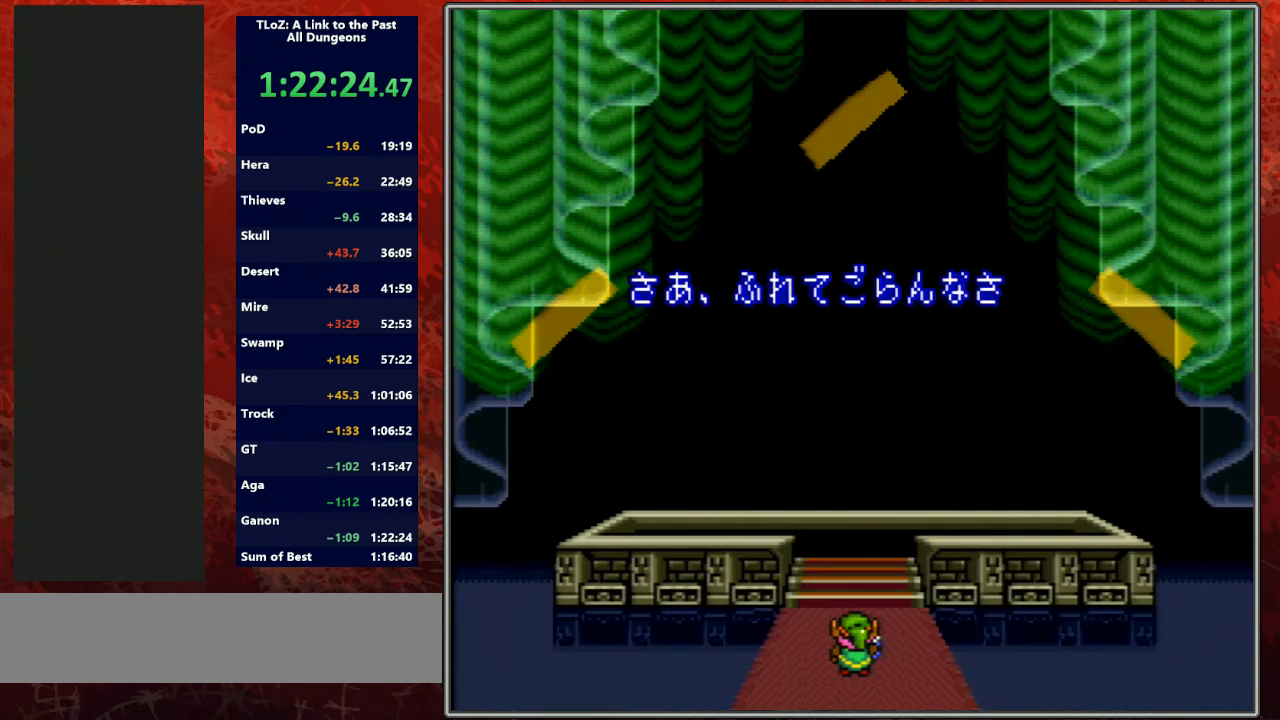
{"dt_ms": 500, "buttons": ["A", "B", "Y"], "events": [[33, "B", "down"], [67, "Y", "up"], [133, "A", "up"], [133, "B", "up"], [133, "Y", "down"], [267, "A", "down"], [267, "B", "down"], [300, "Y", "up"], [400, "A", "up"], [400, "B", "up"], [400, "Y", "down"], [500, "A", "down"], [500, "B", "down"]]}
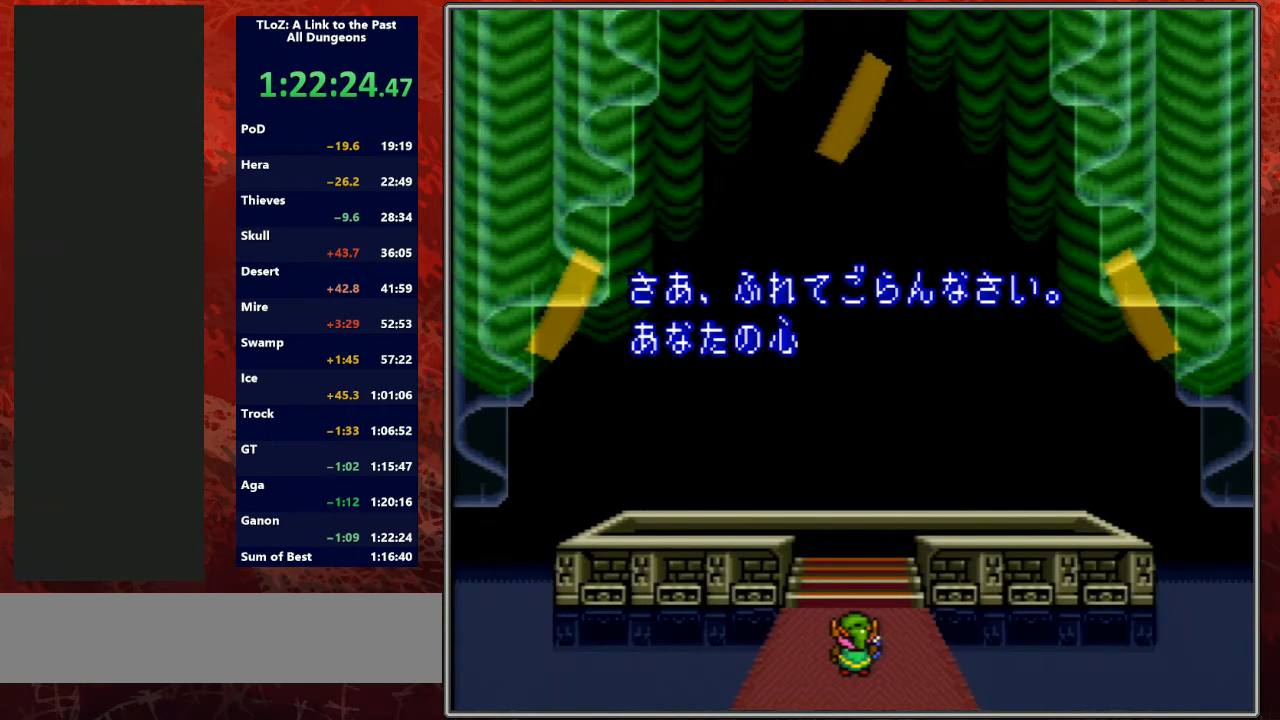
{"dt_ms": 500, "buttons": ["Y"], "events": [[33, "Y", "up"], [133, "A", "up"], [133, "B", "up"], [133, "Y", "down"], [267, "A", "down"], [267, "B", "down"], [300, "Y", "up"], [400, "A", "up"], [400, "Y", "down"], [433, "B", "up"]]}
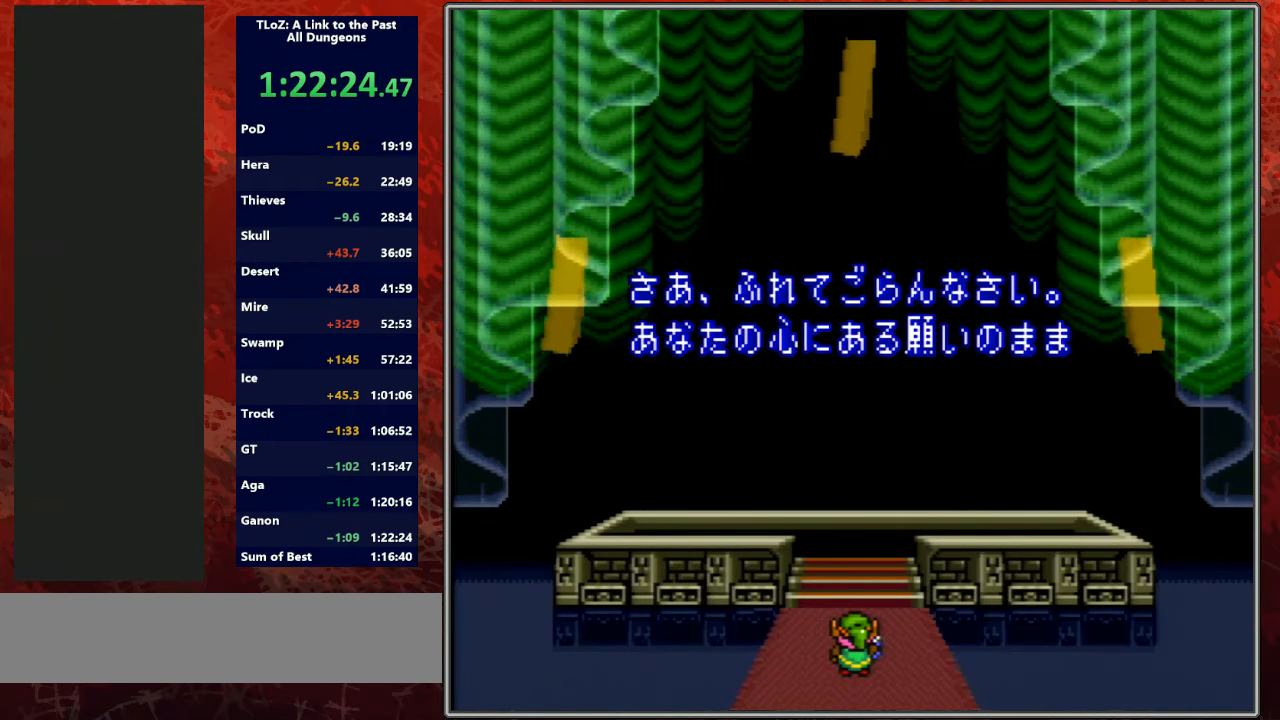
{"dt_ms": 500, "buttons": ["Y"], "events": [[33, "A", "down"], [33, "B", "down"], [67, "Y", "up"], [167, "Y", "down"], [200, "A", "up"], [200, "B", "up"], [333, "A", "down"], [333, "B", "down"], [367, "Y", "up"], [467, "Y", "down"], [500, "A", "up"], [500, "B", "up"]]}
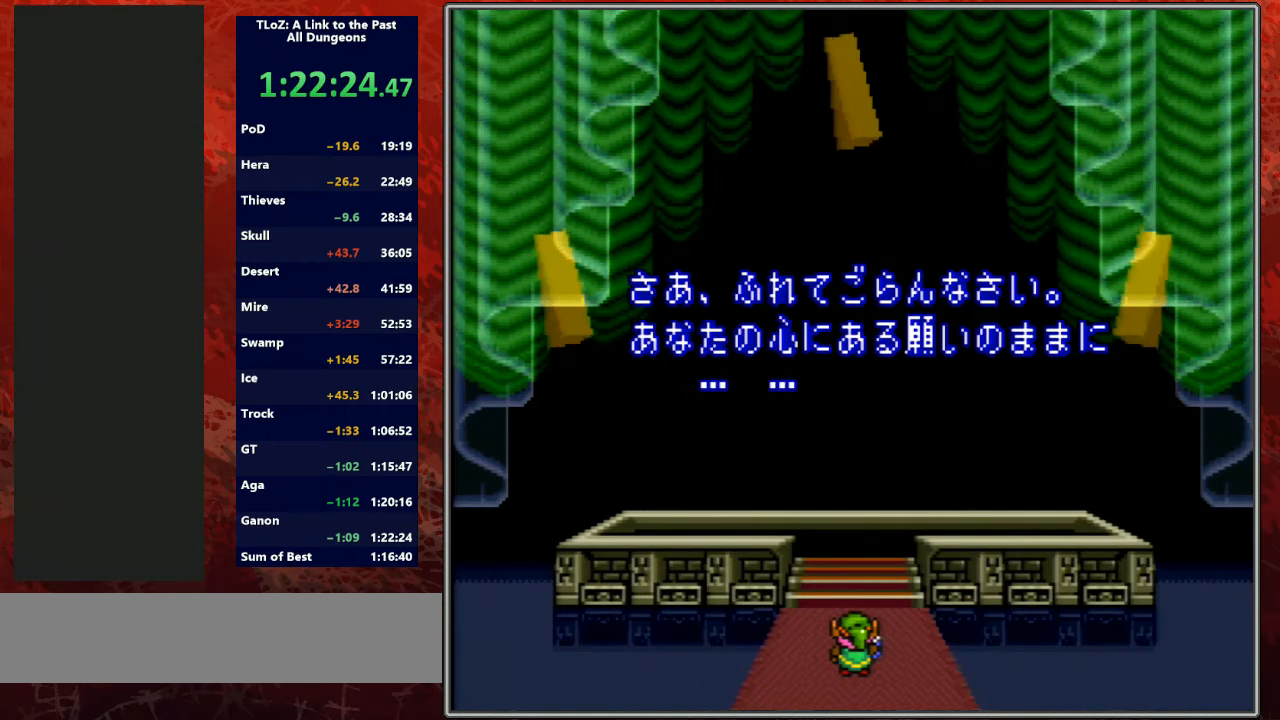
{"dt_ms": 500, "buttons": ["A", "B", "Y"], "events": [[133, "A", "down"], [133, "B", "down"], [167, "Y", "up"], [267, "Y", "down"], [300, "A", "up"], [300, "B", "up"], [400, "A", "down"], [400, "B", "down"], [433, "Y", "up"], [500, "Y", "down"]]}
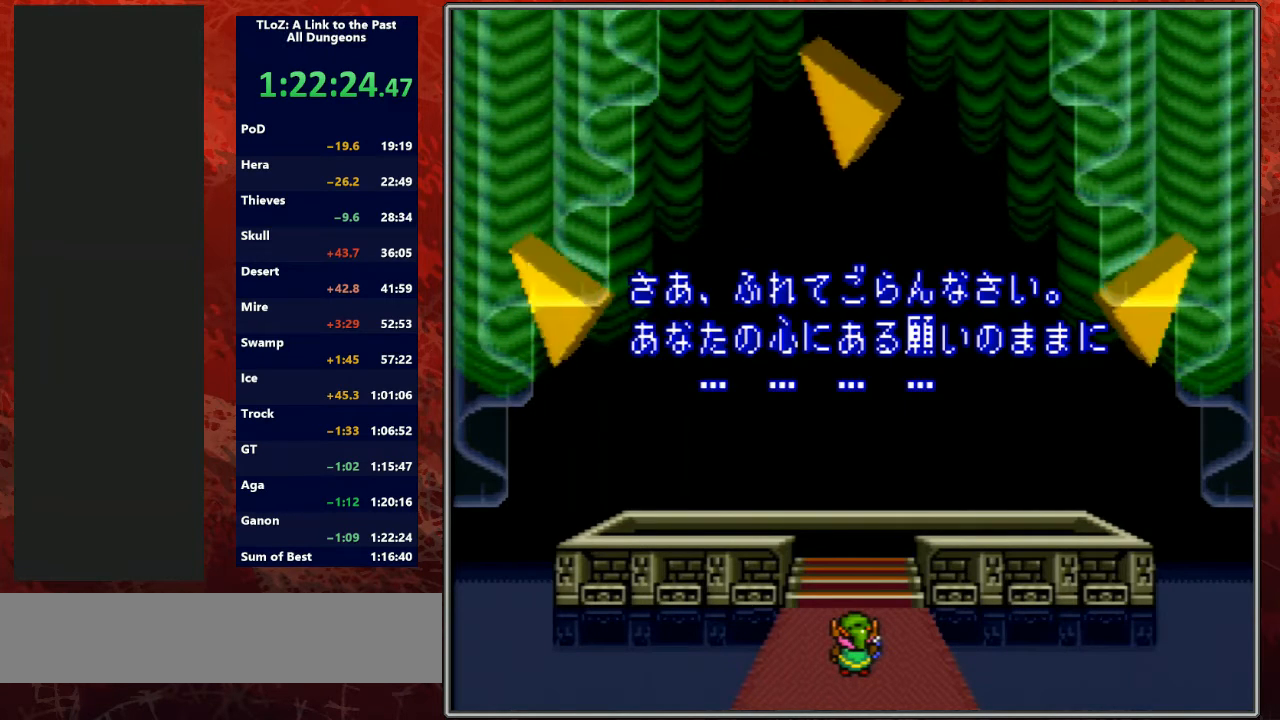
{"dt_ms": 500, "buttons": ["A", "B"], "events": [[33, "A", "up"], [67, "B", "up"], [133, "A", "down"], [133, "B", "down"], [233, "Y", "up"], [300, "A", "up"], [300, "Y", "down"], [333, "B", "up"], [433, "A", "down"], [467, "B", "down"], [467, "Y", "up"]]}
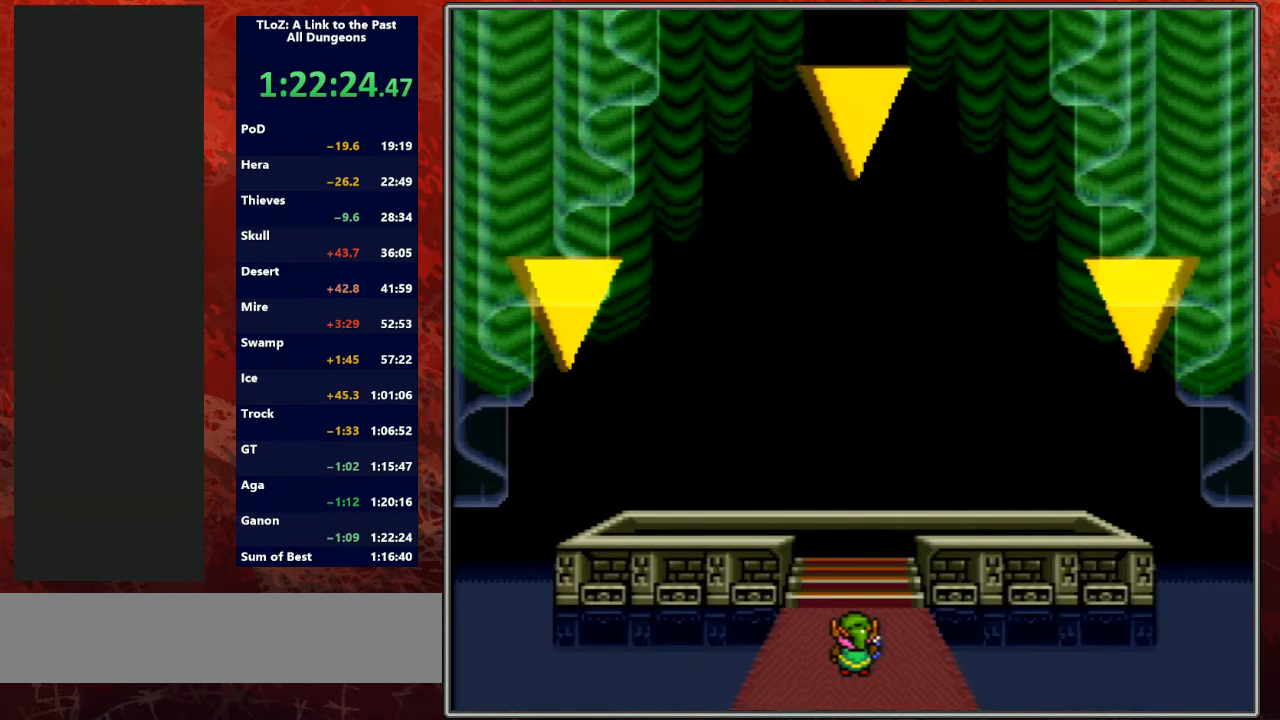
{"dt_ms": 500, "buttons": ["A", "B", "Y"], "events": [[67, "A", "up"], [67, "B", "up"], [67, "Y", "down"], [167, "A", "down"], [200, "B", "down"], [233, "Y", "up"], [333, "Y", "down"], [367, "A", "up"], [367, "B", "up"], [467, "A", "down"], [467, "B", "down"]]}
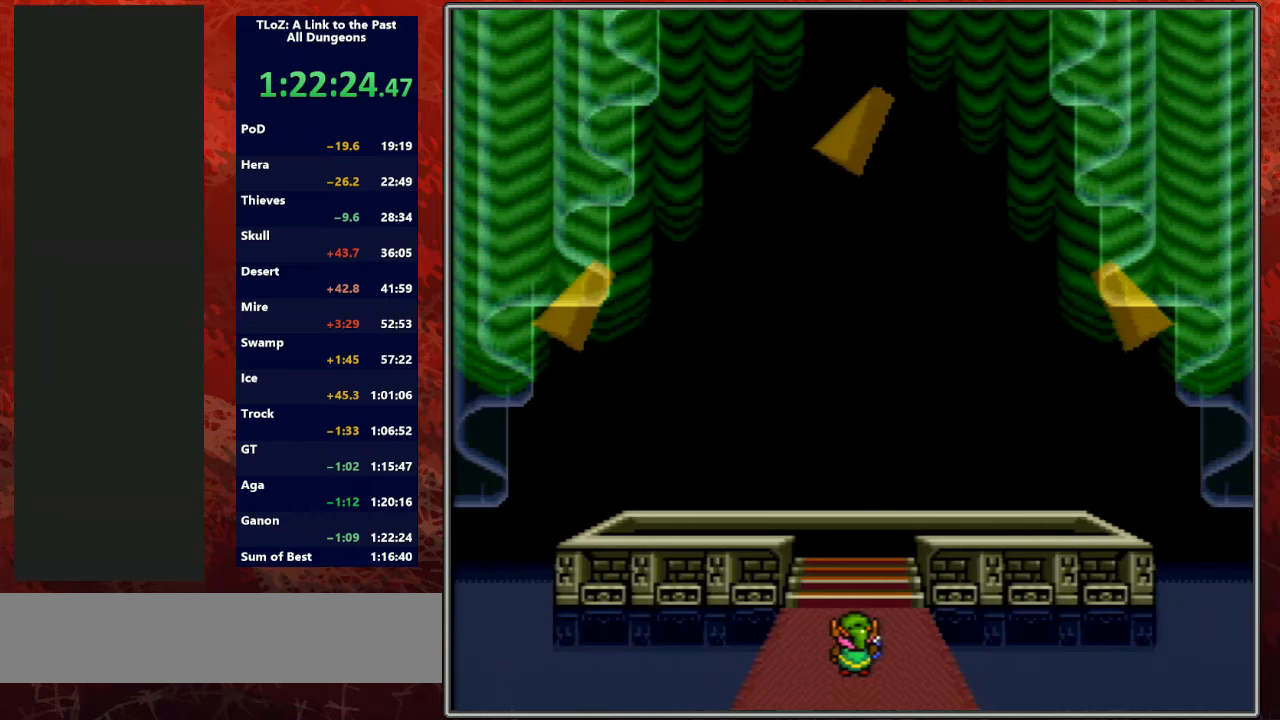
{"dt_ms": 500, "buttons": ["A", "B"], "events": [[33, "Y", "up"], [100, "A", "up"], [100, "B", "up"], [100, "Y", "down"], [167, "A", "down"], [200, "B", "down"], [233, "Y", "up"], [333, "A", "up"], [333, "B", "up"], [333, "Y", "down"], [433, "A", "down"], [467, "B", "down"], [500, "Y", "up"]]}
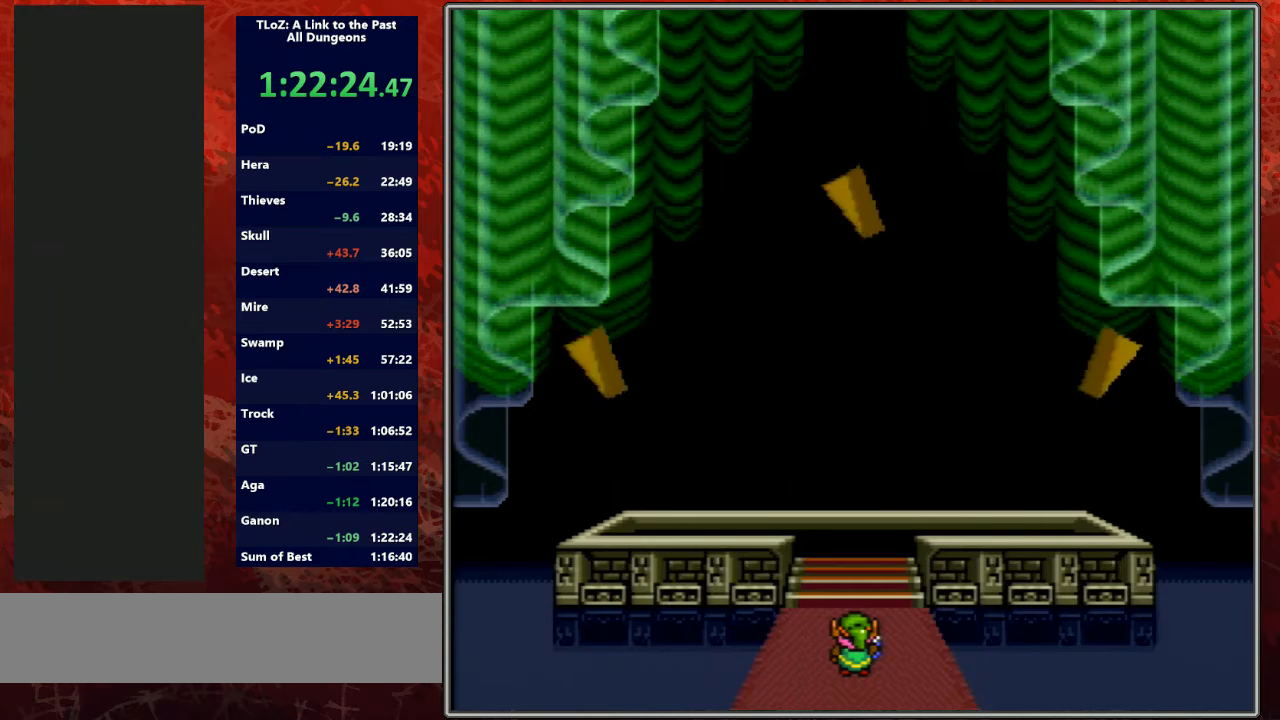
{"dt_ms": 500, "buttons": ["A", "B"], "events": [[33, "A", "up"], [33, "B", "up"], [33, "Y", "down"], [167, "A", "down"], [167, "B", "down"], [200, "Y", "up"], [300, "A", "up"], [300, "B", "up"], [300, "Y", "down"], [400, "A", "down"], [433, "B", "down"], [433, "Y", "up"]]}
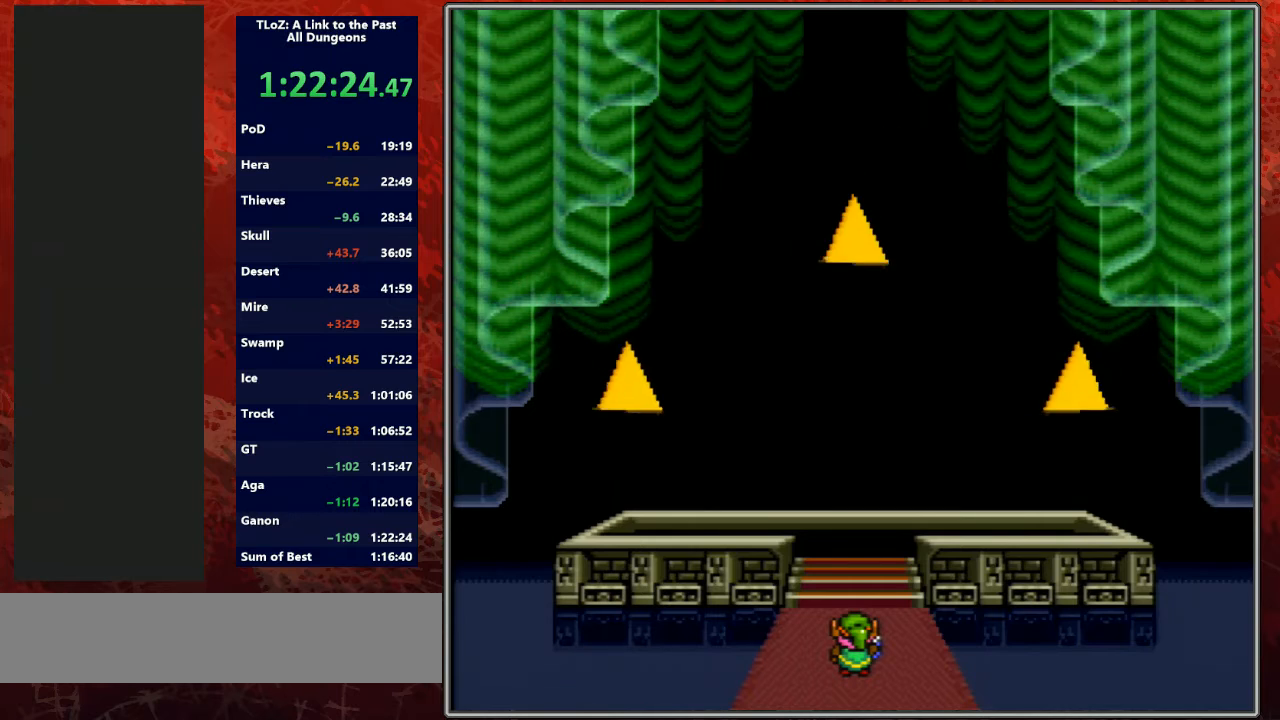
{"dt_ms": 500, "buttons": ["A", "B"], "events": [[67, "A", "up"], [67, "B", "up"], [67, "Y", "down"], [133, "A", "down"], [167, "B", "down"], [200, "Y", "up"], [267, "Y", "down"], [300, "A", "up"], [333, "B", "up"], [400, "A", "down"], [400, "B", "down"], [433, "Y", "up"]]}
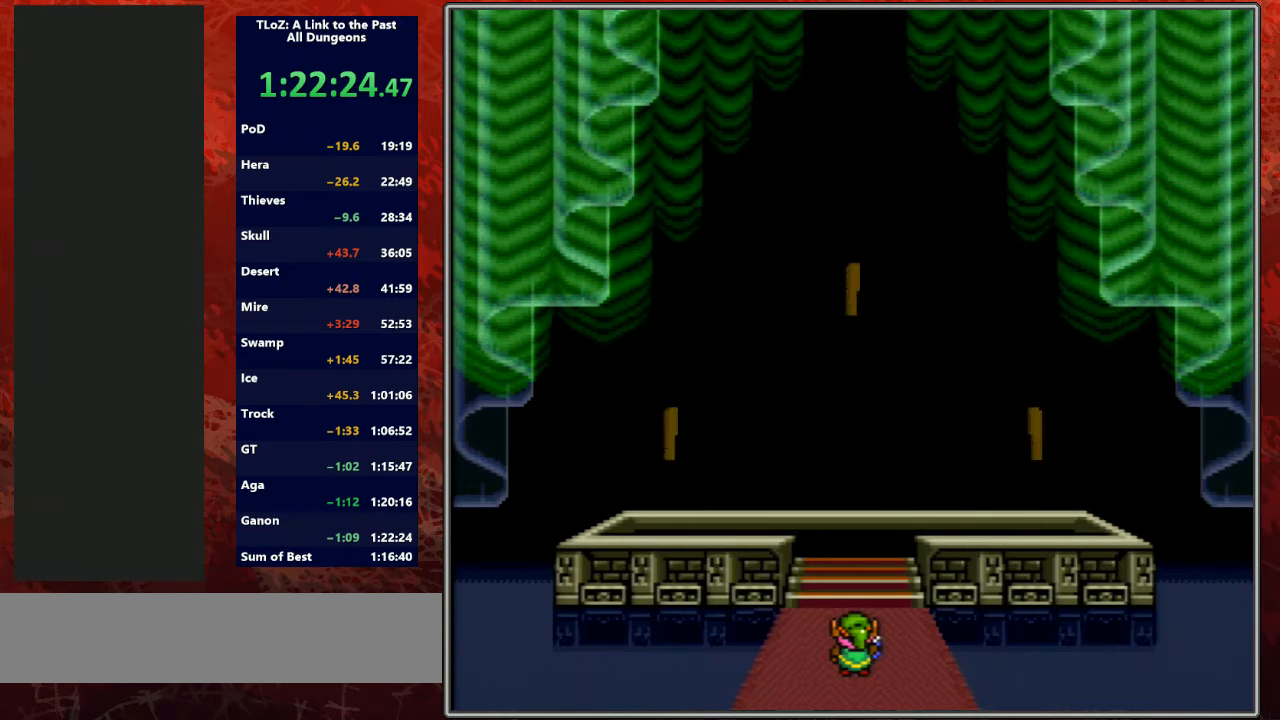
{"dt_ms": 500, "buttons": ["A", "B"], "events": [[67, "Y", "down"], [100, "A", "up"], [100, "B", "up"], [167, "A", "down"], [200, "B", "down"], [233, "Y", "up"], [333, "A", "up"], [333, "B", "up"], [333, "Y", "down"], [433, "A", "down"], [433, "B", "down"], [467, "Y", "up"]]}
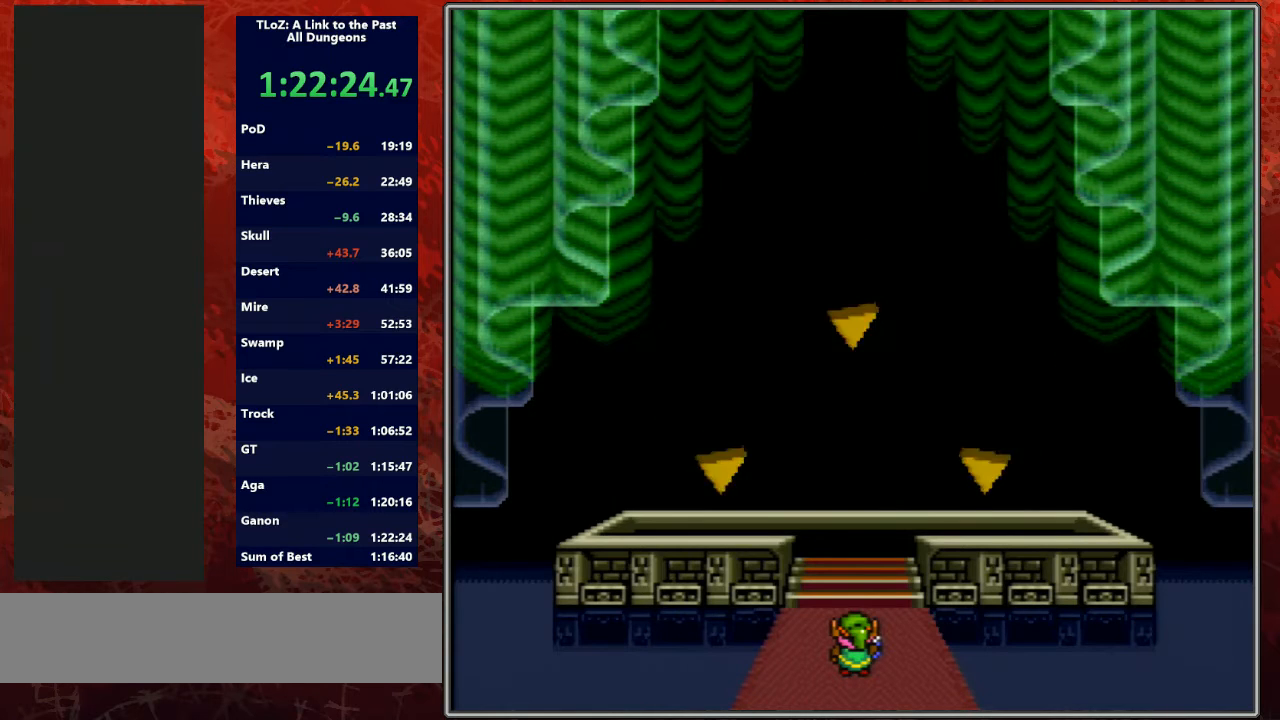
{"dt_ms": 500, "buttons": ["Y"], "events": [[100, "Y", "down"], [133, "A", "up"], [133, "B", "up"], [233, "A", "down"], [233, "B", "down"], [233, "Y", "up"], [333, "Y", "down"], [367, "A", "up"], [367, "B", "up"]]}
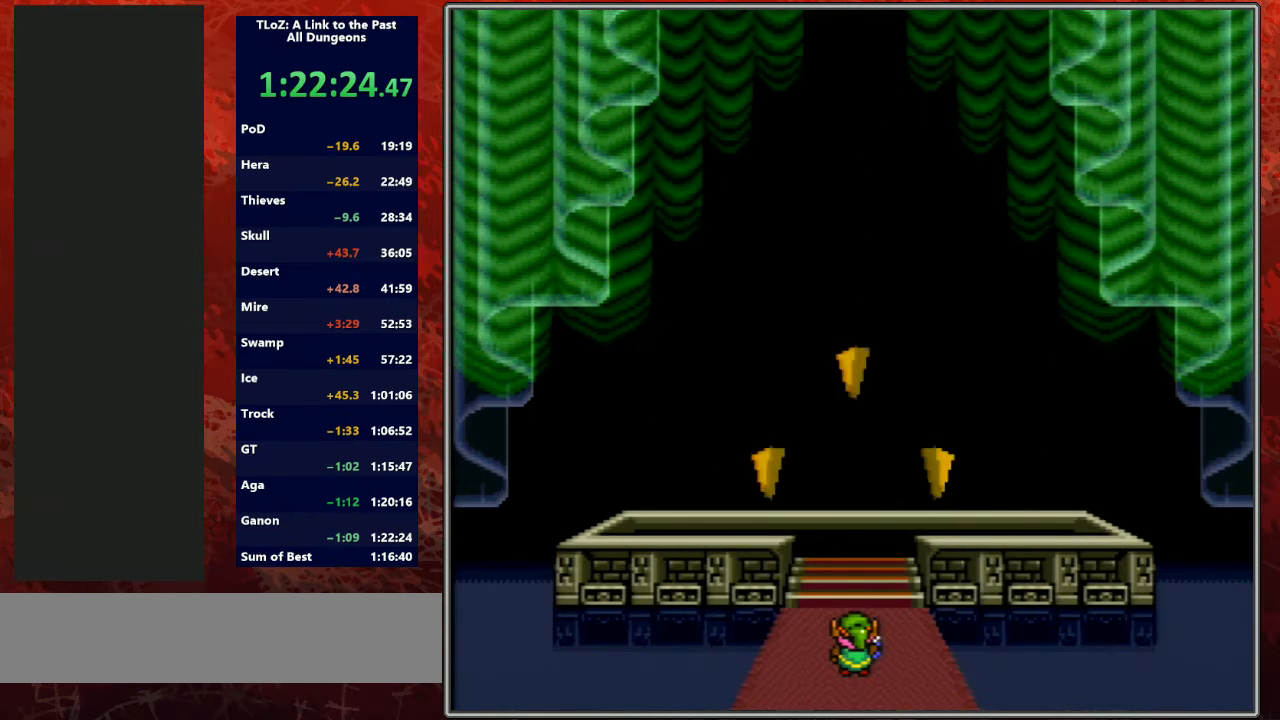
{"dt_ms": 500, "buttons": [], "events": [[33, "Y", "up"]]}